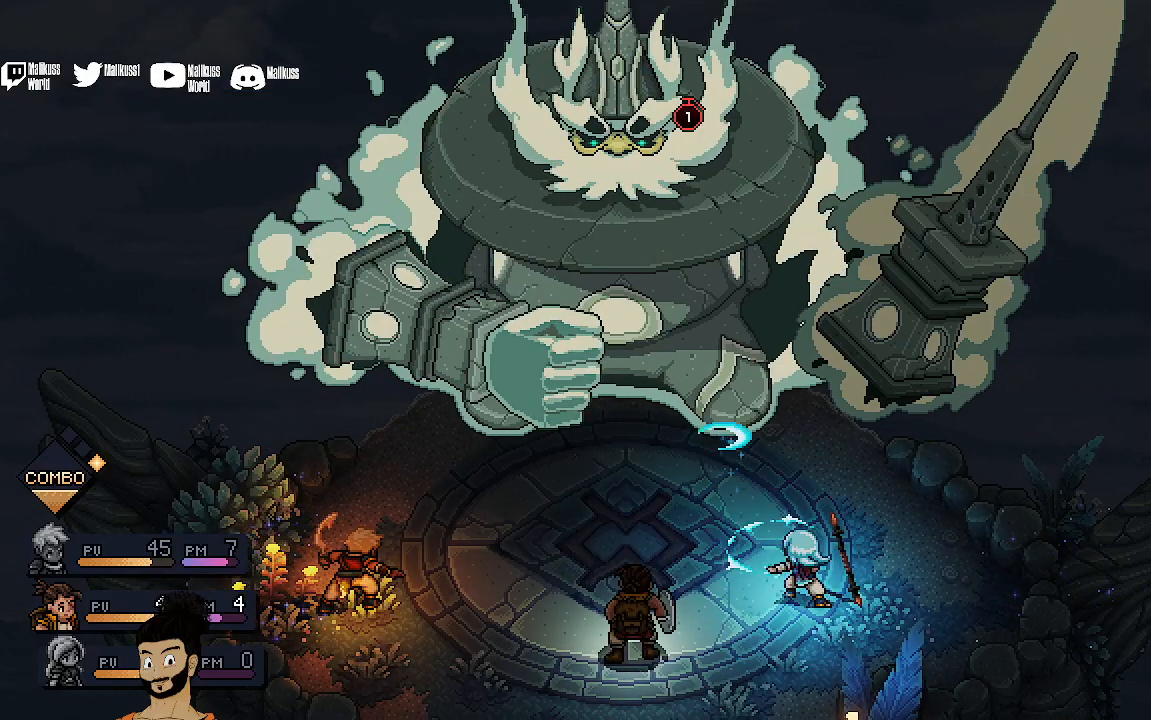
Gameplay with a controller (Xbox layout); each line is a JSON object with the inputs held at the frame after it. "events" lists button and stick changes between this image and that frame as [ms after this image, input, new state], when the widget could be followed in between. Not read: right_stick.
{"buttons": [], "left_stick": "center", "events": []}
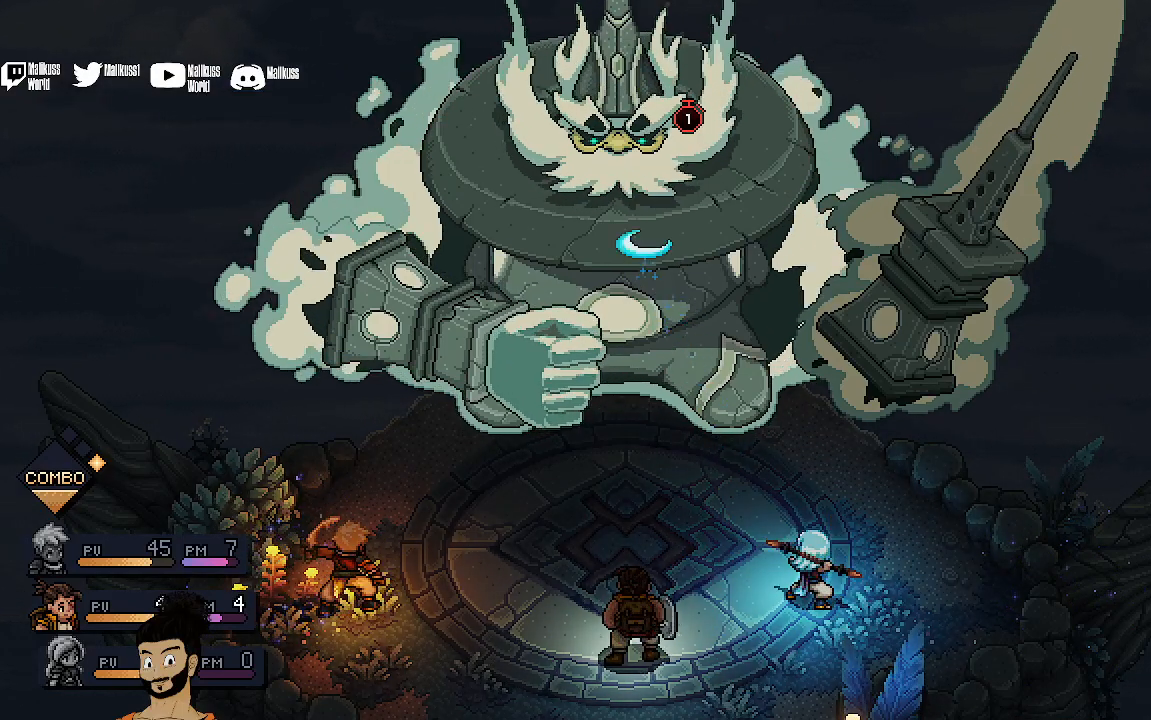
{"buttons": [], "left_stick": "center", "events": []}
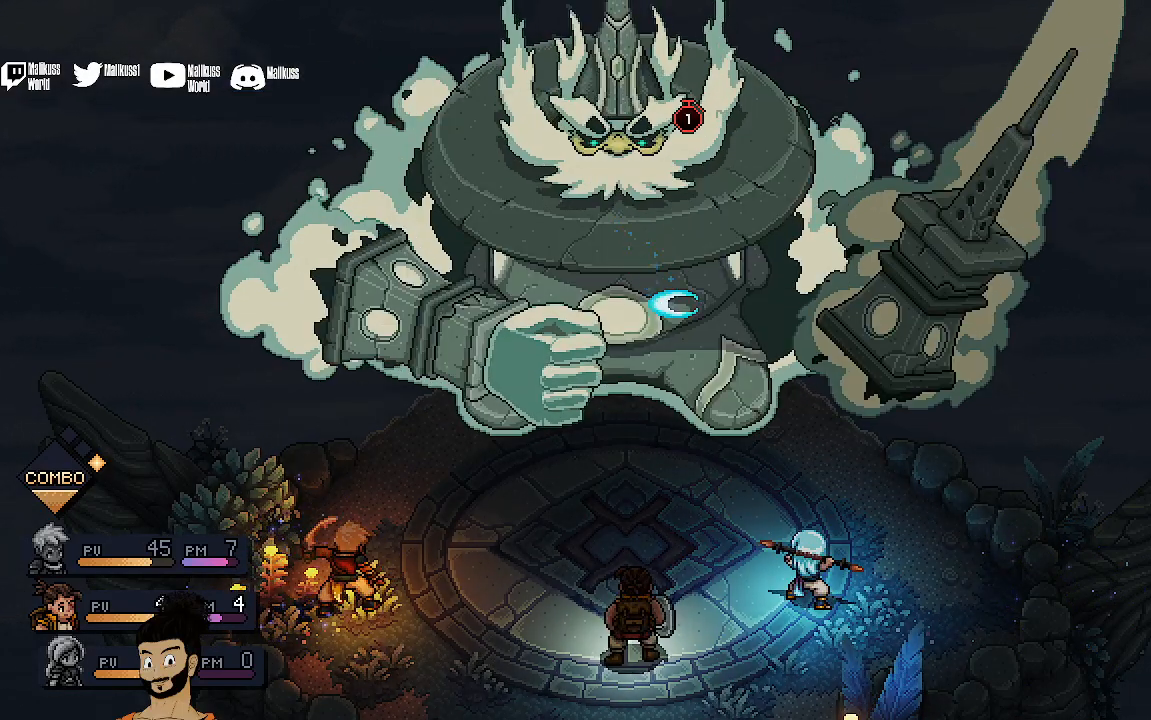
{"buttons": ["A"], "left_stick": "center", "events": [[433, "A", "down"]]}
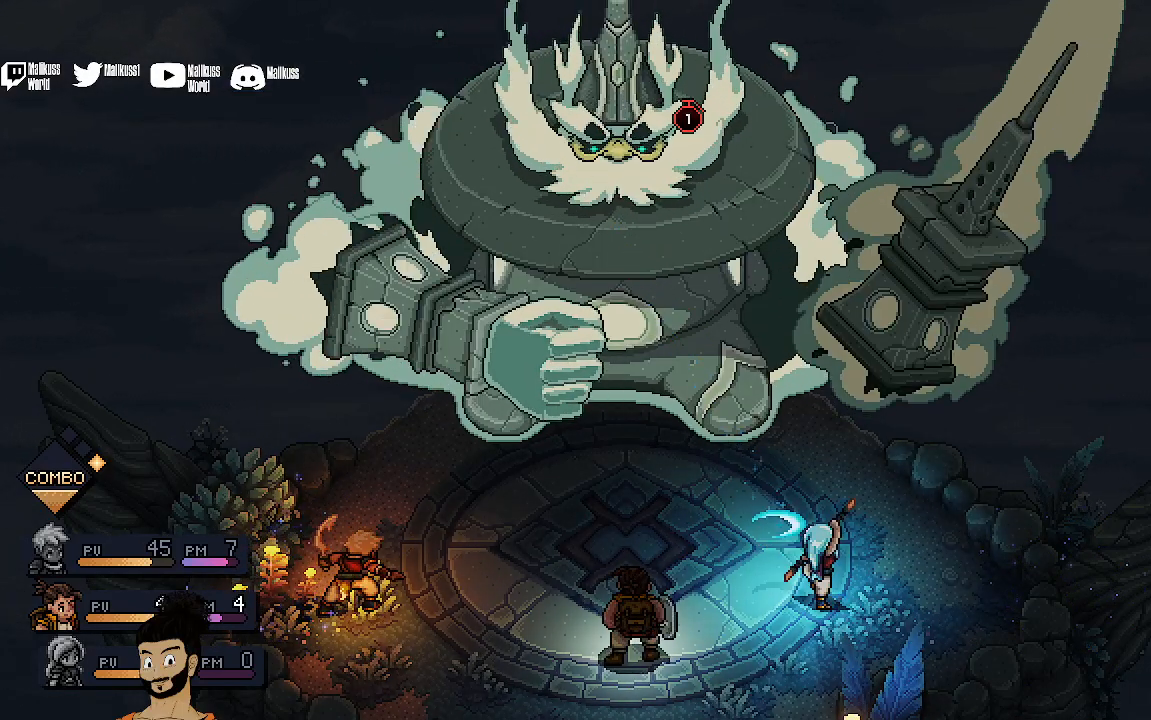
{"buttons": [], "left_stick": "center", "events": [[100, "A", "up"]]}
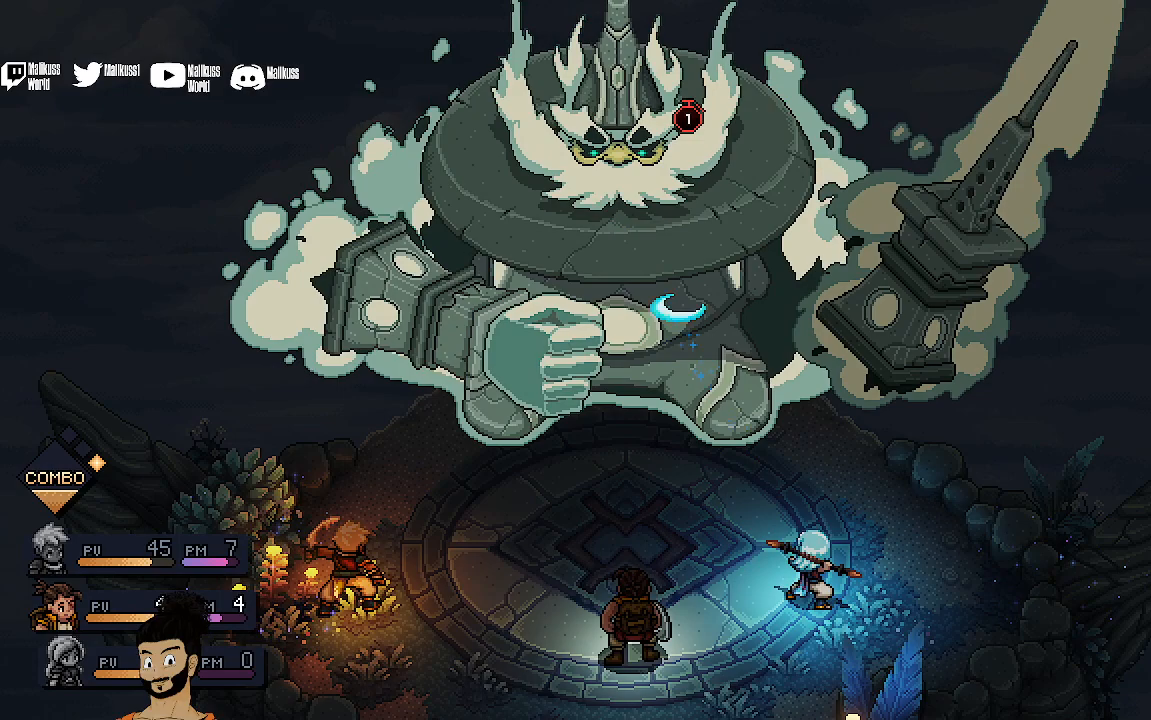
{"buttons": [], "left_stick": "center", "events": []}
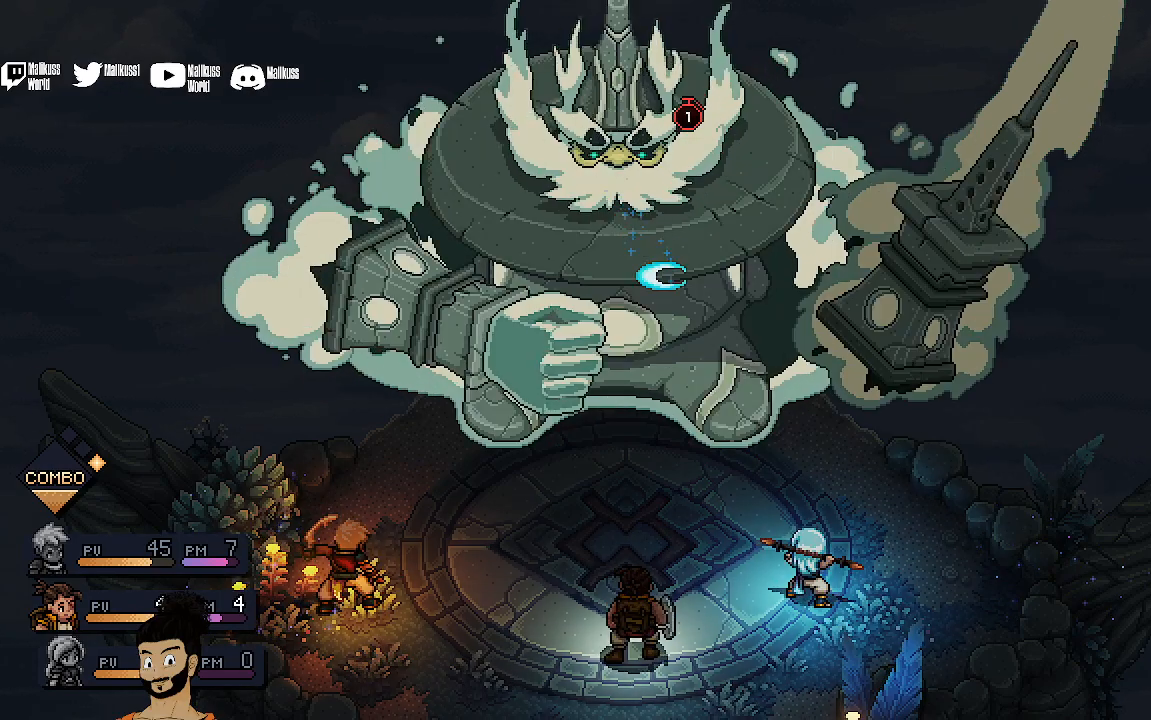
{"buttons": ["A"], "left_stick": "center", "events": [[433, "A", "down"]]}
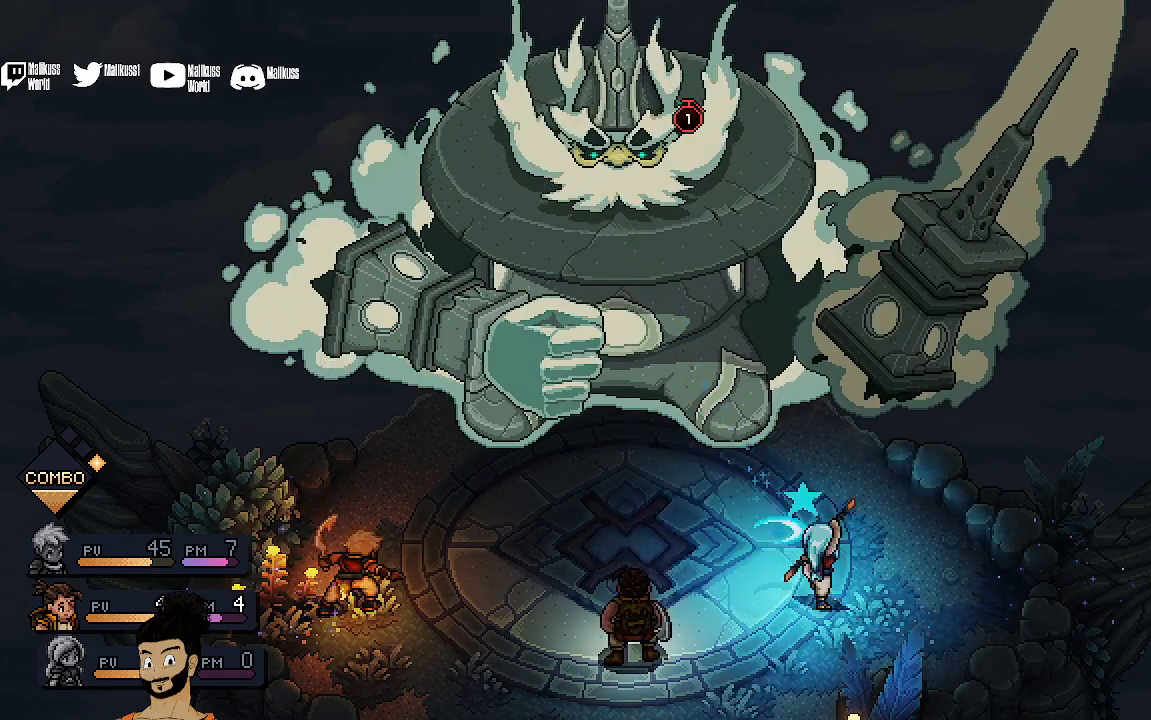
{"buttons": [], "left_stick": "center", "events": [[100, "A", "up"]]}
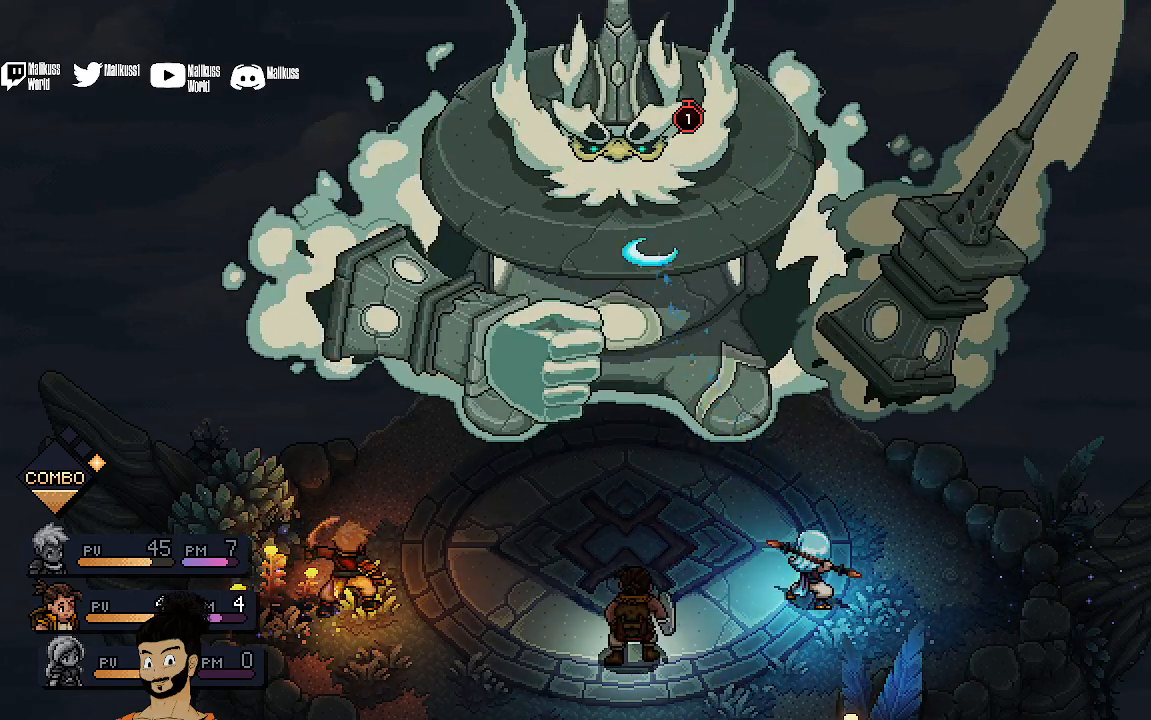
{"buttons": [], "left_stick": "center", "events": []}
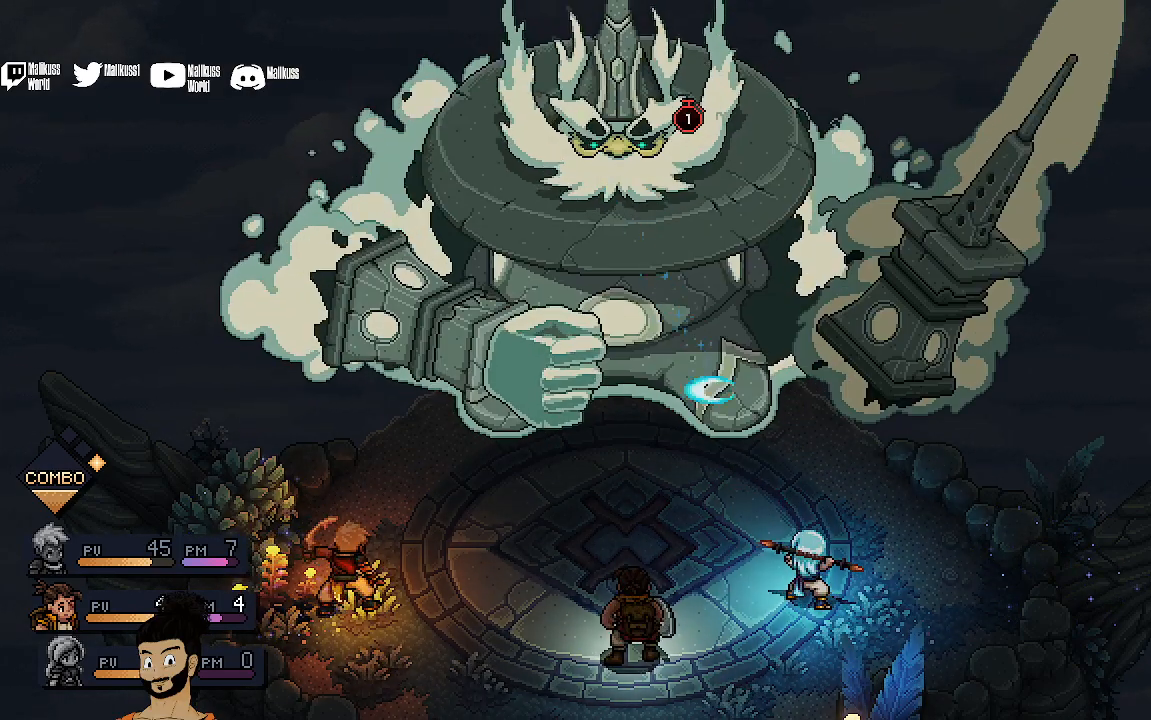
{"buttons": [], "left_stick": "center", "events": [[200, "A", "down"], [367, "A", "up"]]}
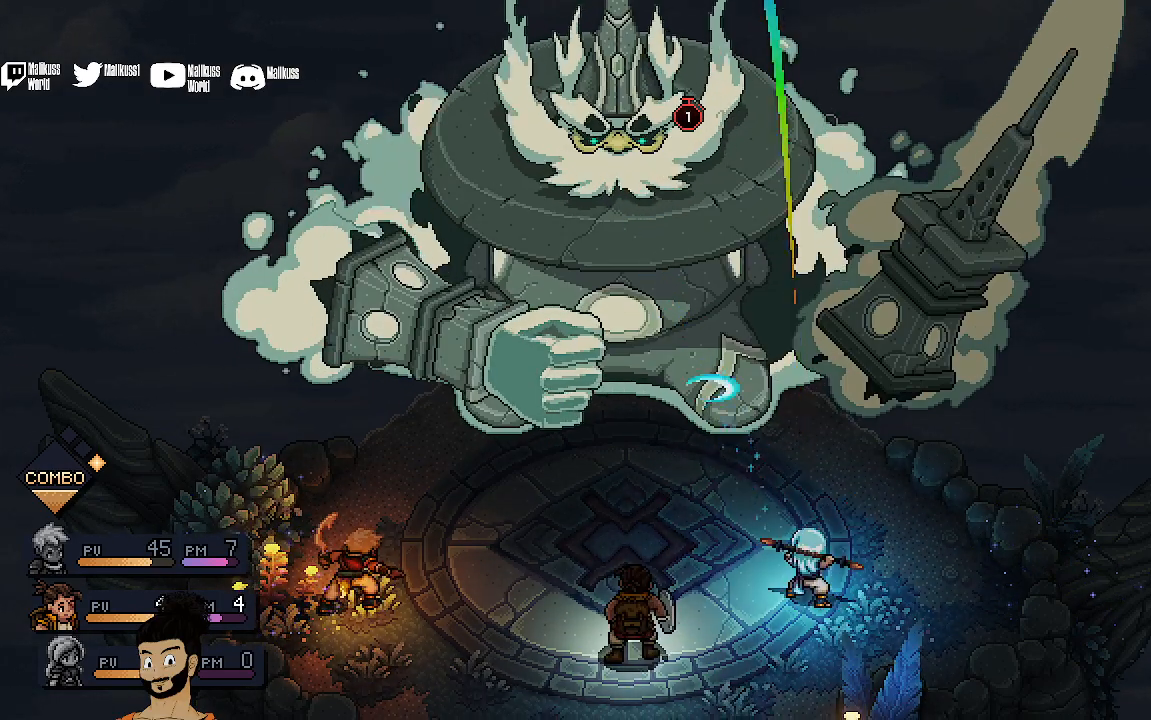
{"buttons": [], "left_stick": "center", "events": []}
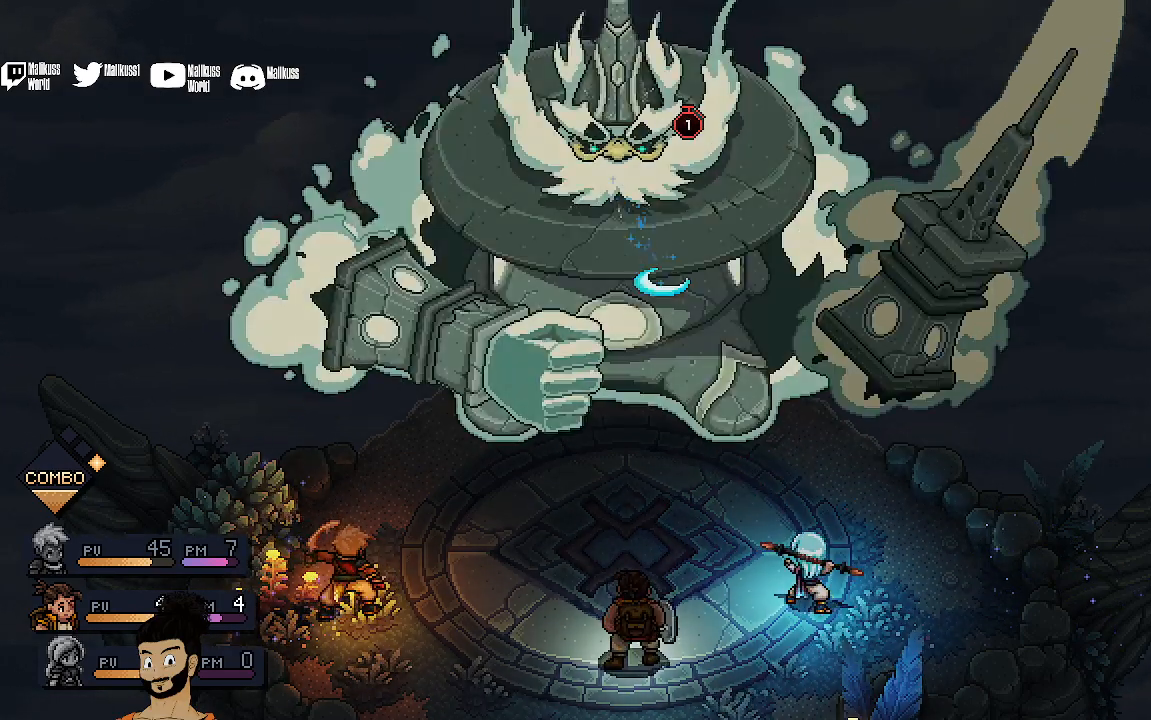
{"buttons": ["A"], "left_stick": "center", "events": [[333, "A", "down"]]}
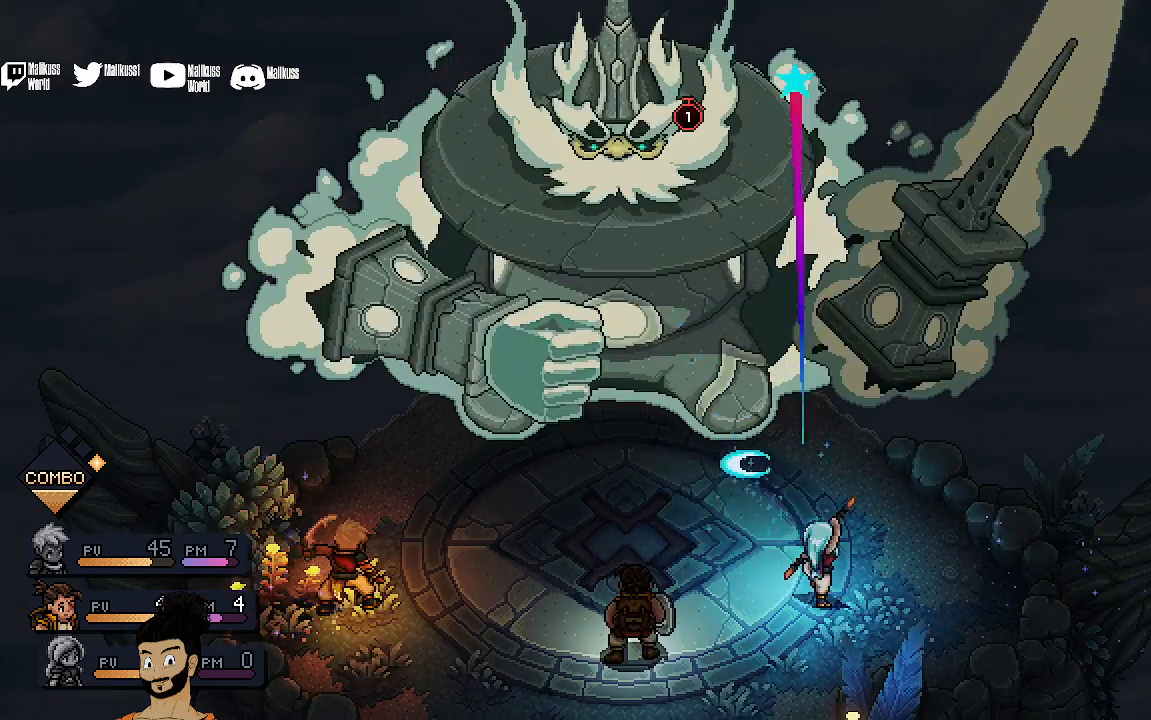
{"buttons": [], "left_stick": "center", "events": [[67, "A", "up"]]}
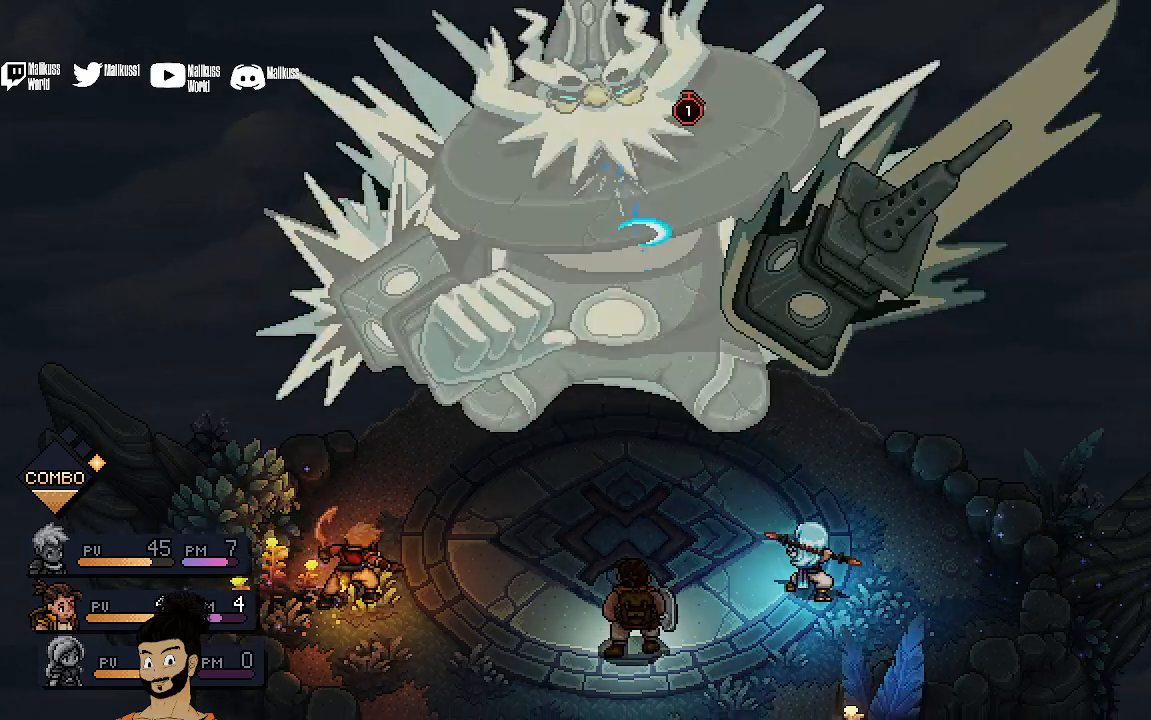
{"buttons": ["A"], "left_stick": "center", "events": [[367, "A", "down"]]}
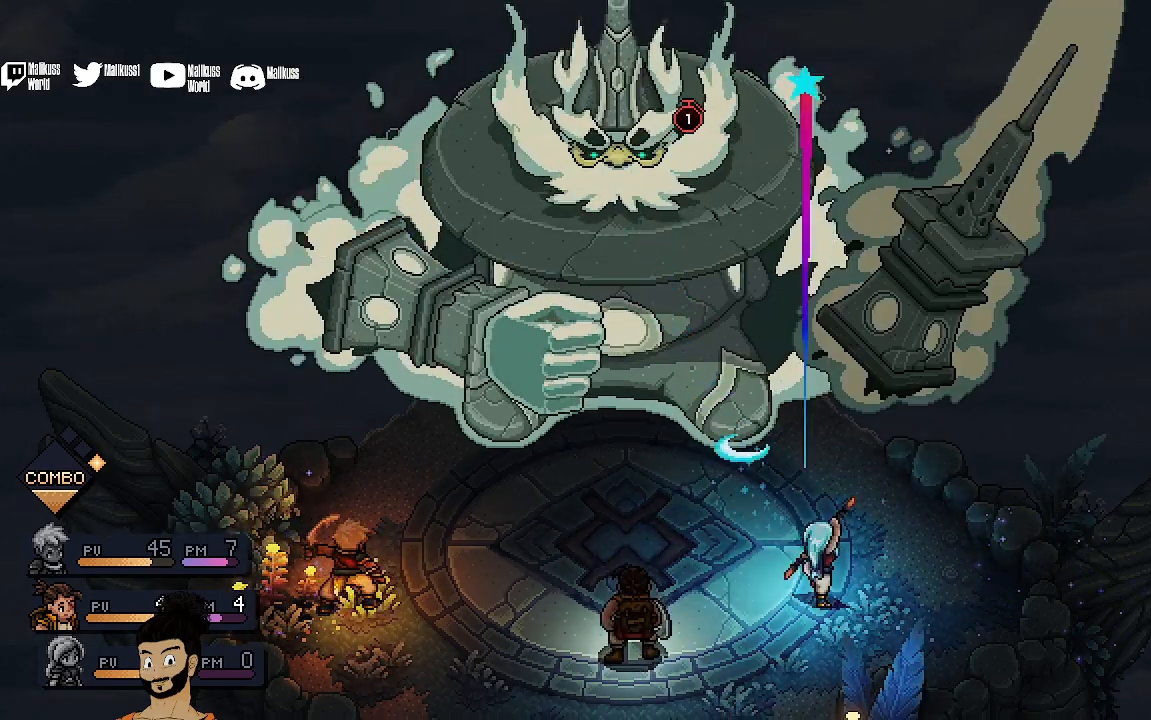
{"buttons": [], "left_stick": "center", "events": [[33, "A", "up"]]}
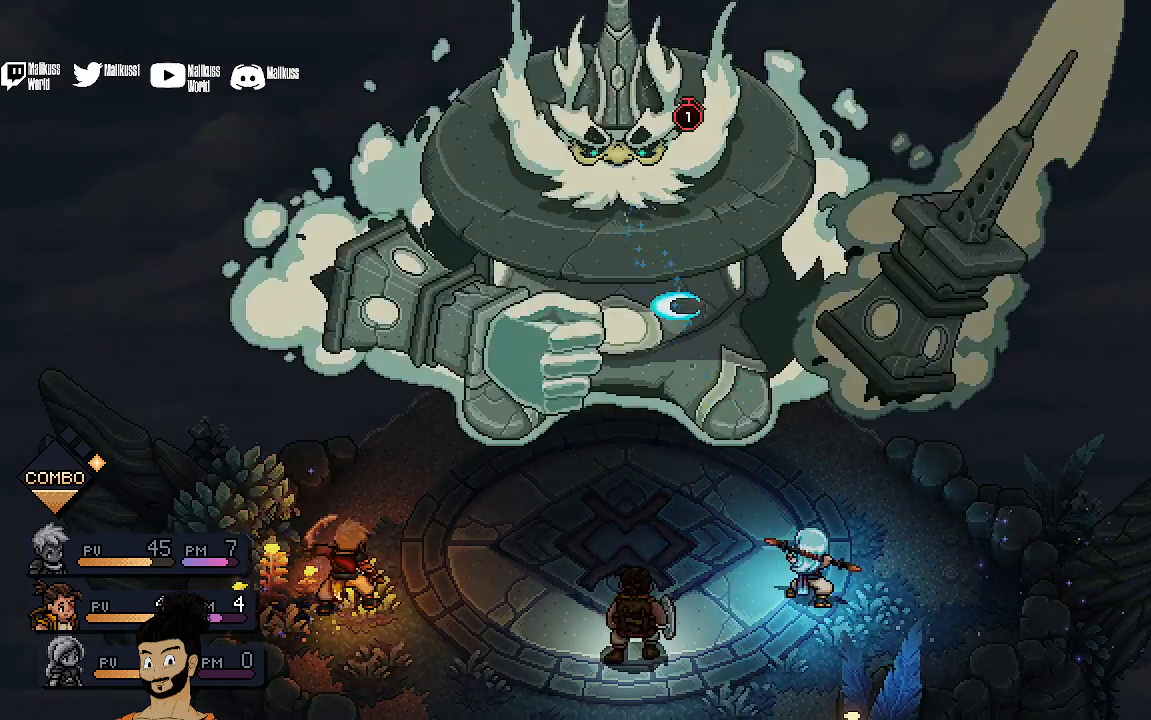
{"buttons": [], "left_stick": "center", "events": [[267, "A", "down"], [400, "A", "up"]]}
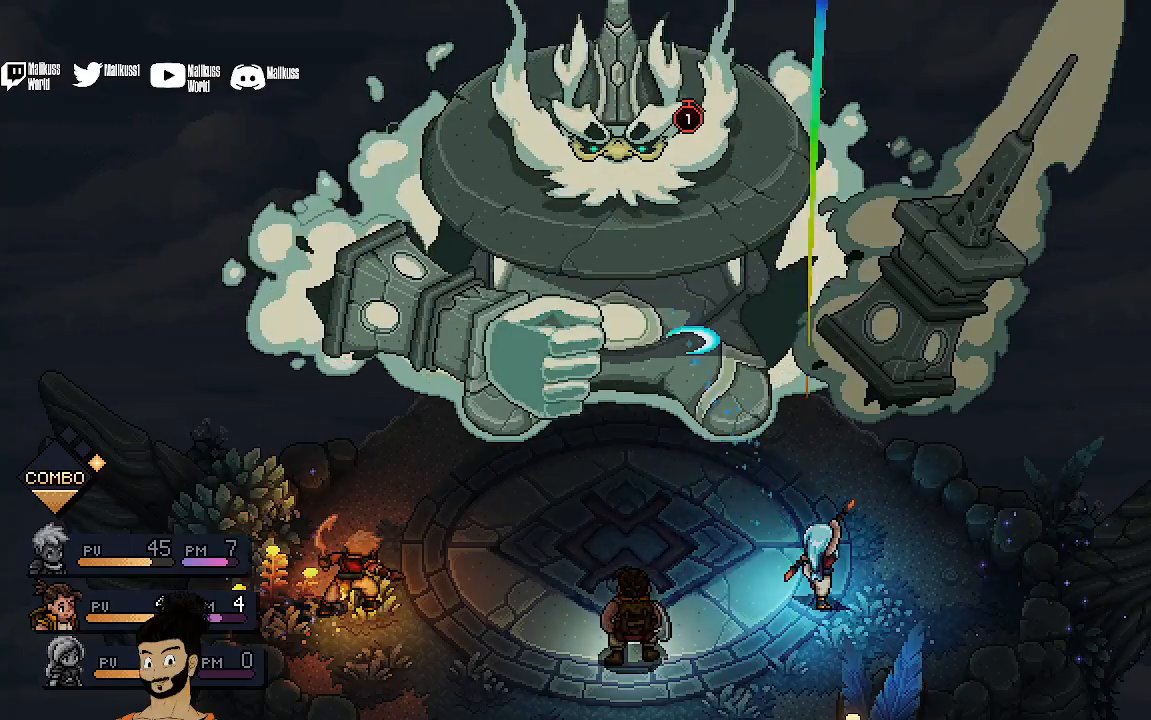
{"buttons": [], "left_stick": "center", "events": []}
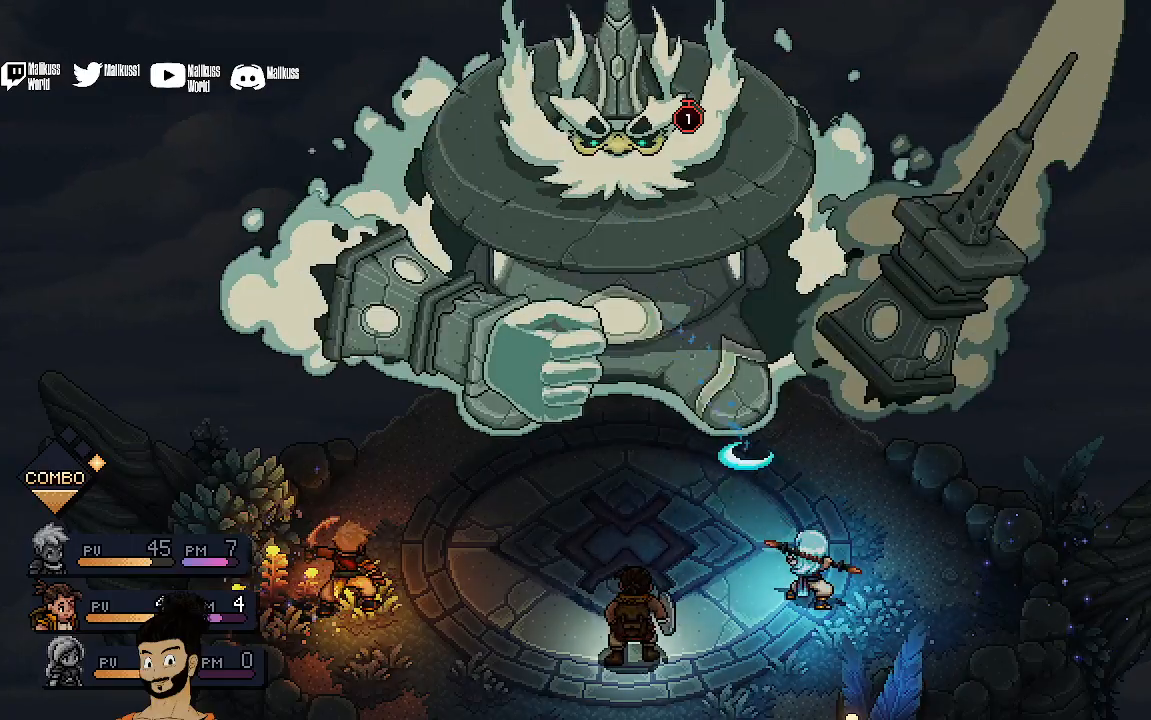
{"buttons": [], "left_stick": "center", "events": [[33, "A", "down"], [200, "A", "up"]]}
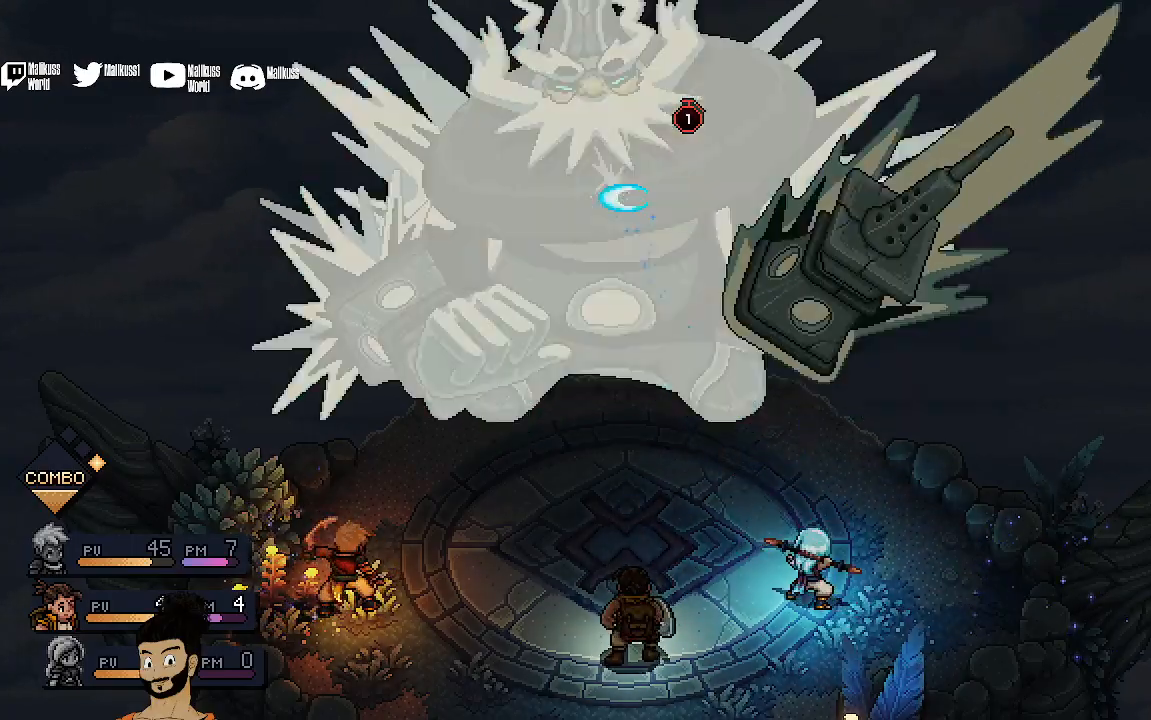
{"buttons": [], "left_stick": "center", "events": [[300, "A", "down"], [467, "A", "up"]]}
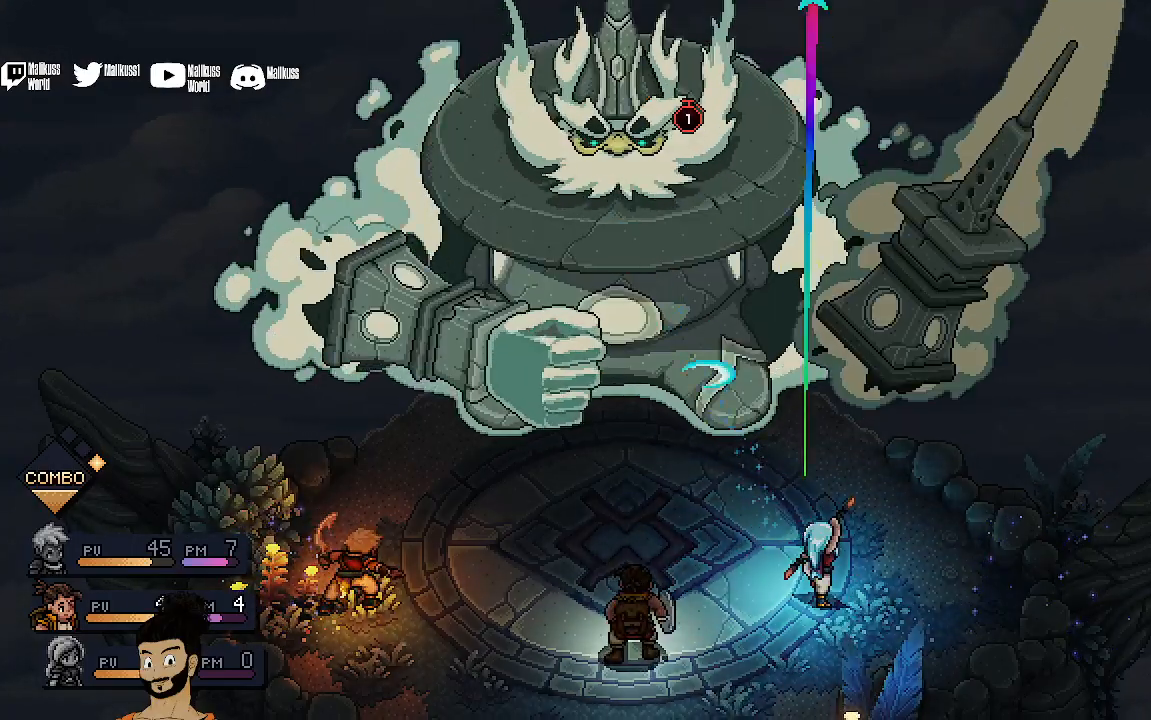
{"buttons": [], "left_stick": "center", "events": []}
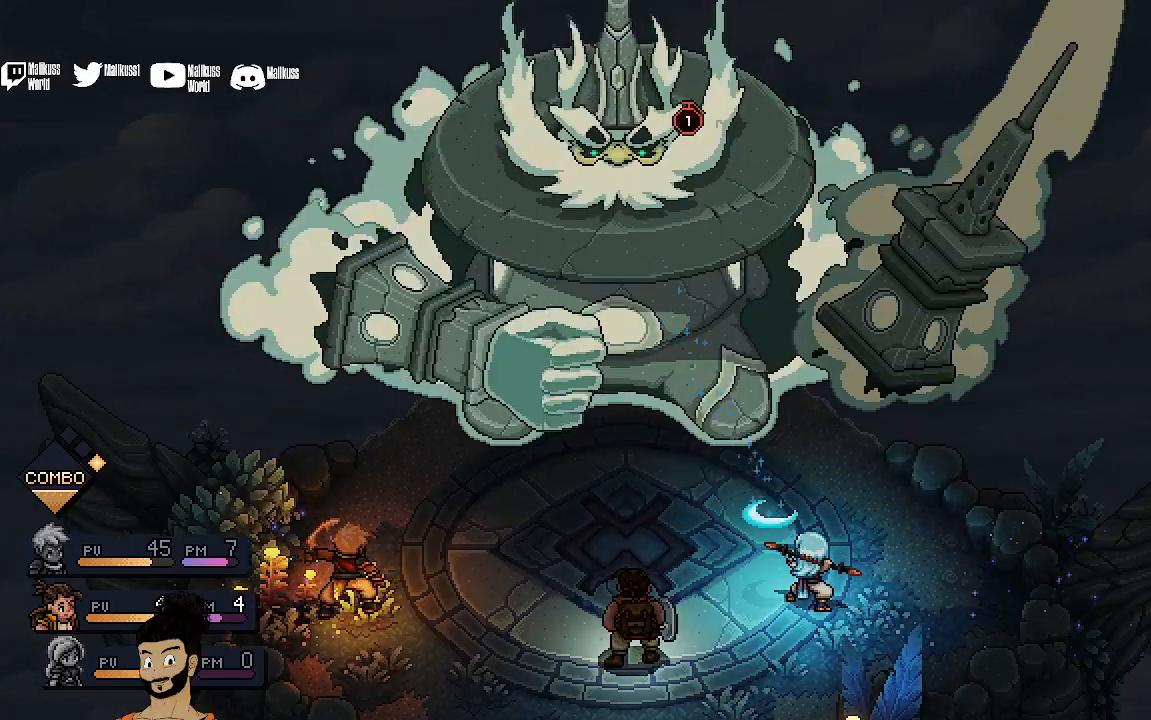
{"buttons": [], "left_stick": "center", "events": [[67, "A", "down"], [233, "A", "up"]]}
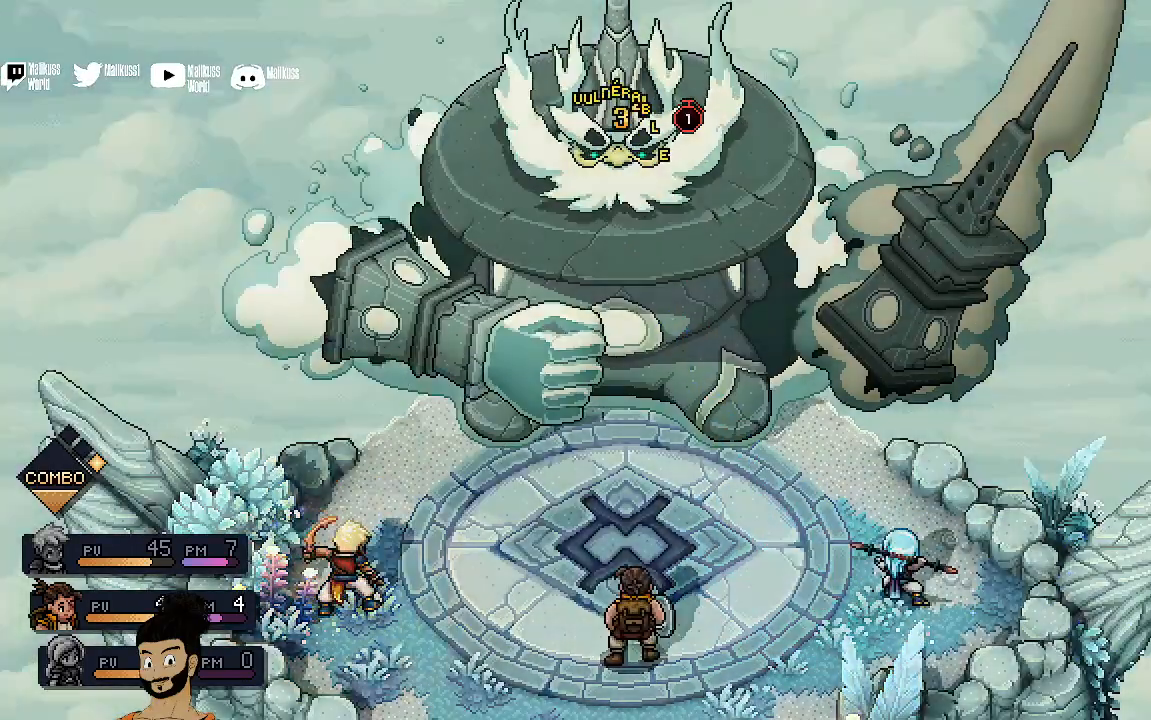
{"buttons": [], "left_stick": "center", "events": []}
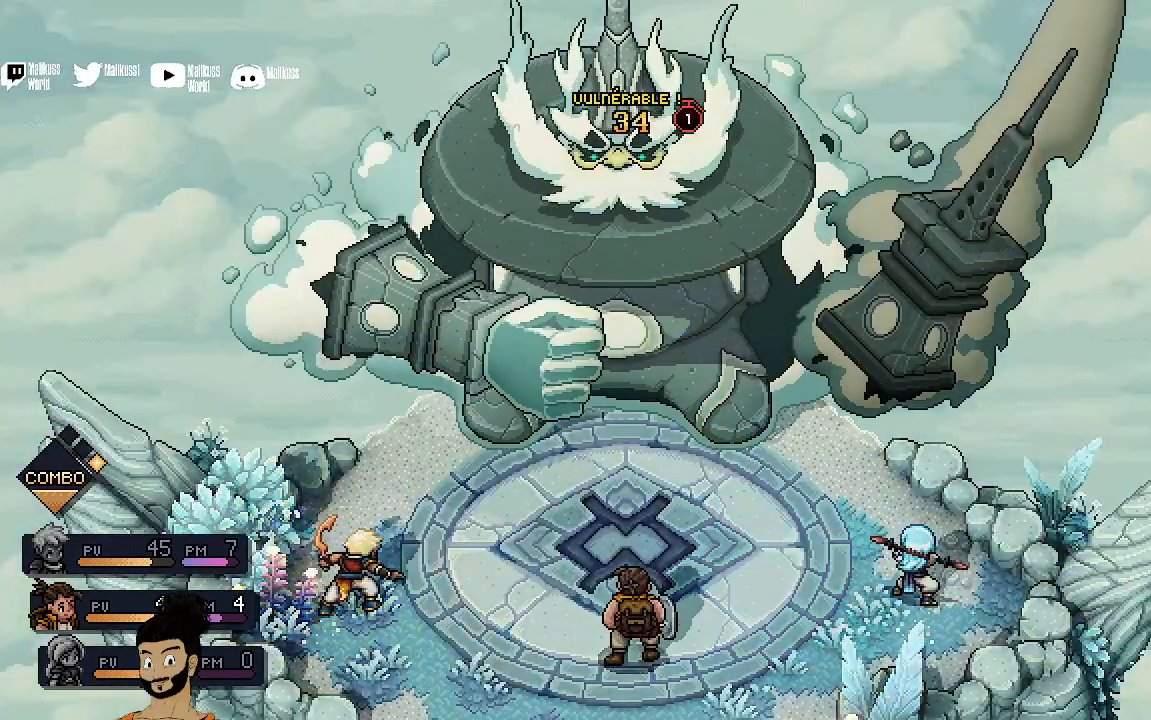
{"buttons": [], "left_stick": "center", "events": []}
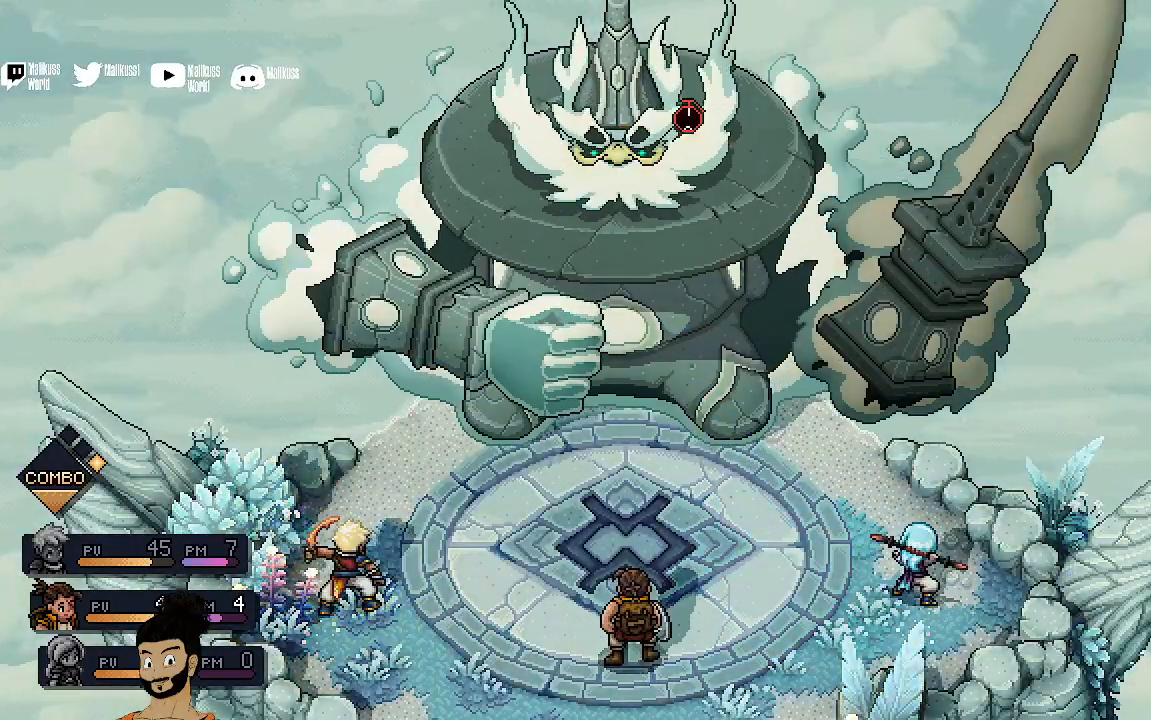
{"buttons": [], "left_stick": "center", "events": []}
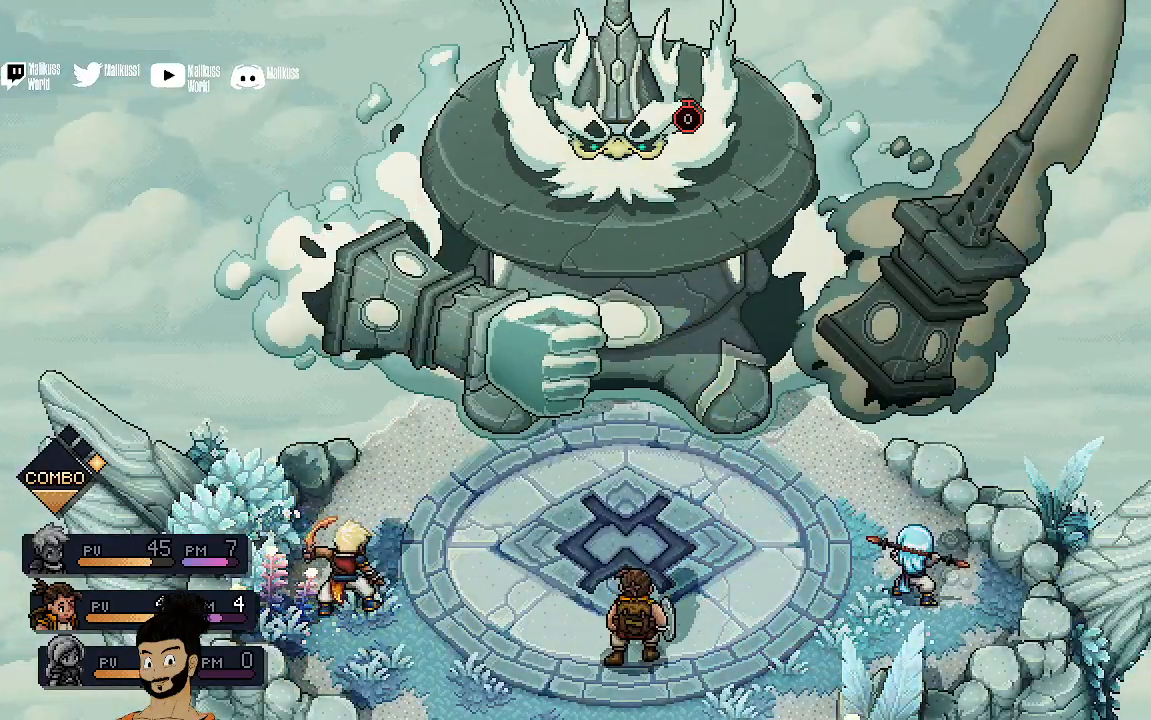
{"buttons": [], "left_stick": "center", "events": []}
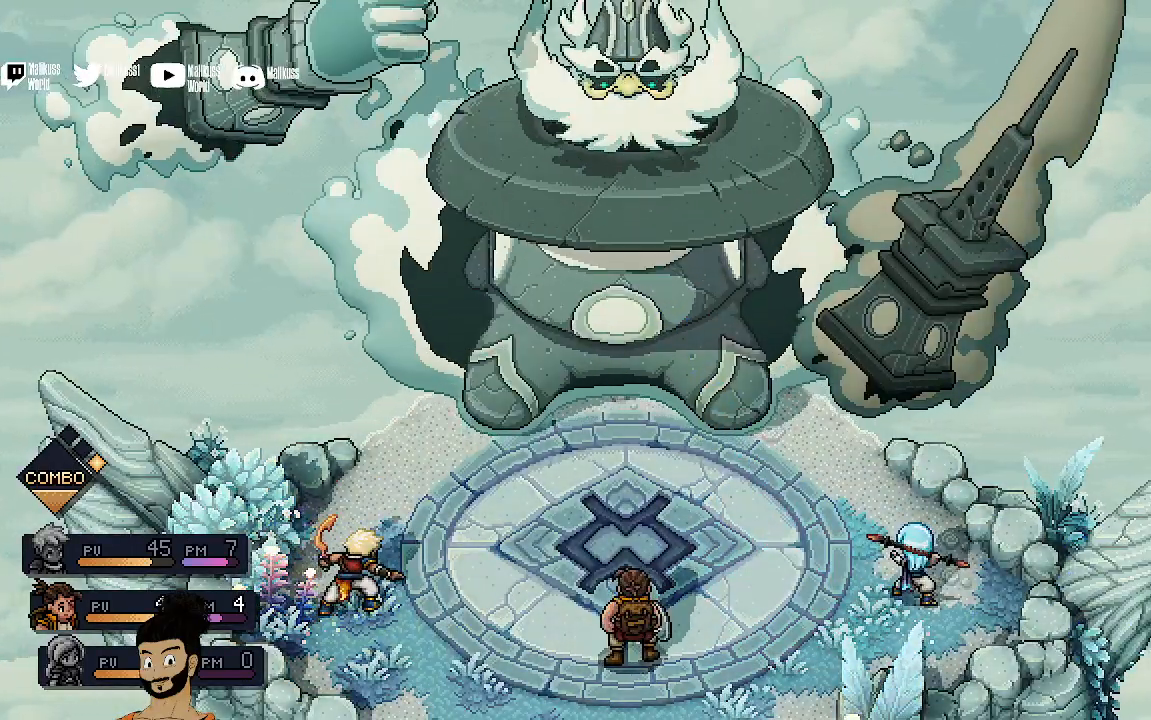
{"buttons": [], "left_stick": "center", "events": [[300, "A", "down"], [500, "A", "up"]]}
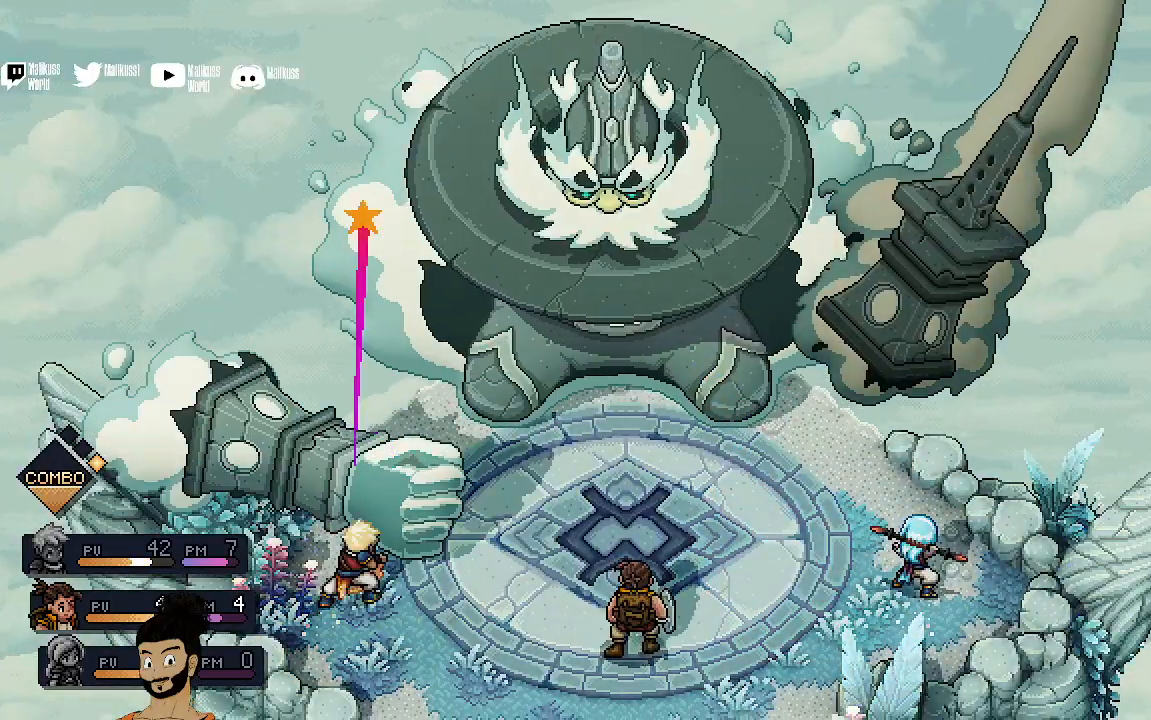
{"buttons": [], "left_stick": "center", "events": []}
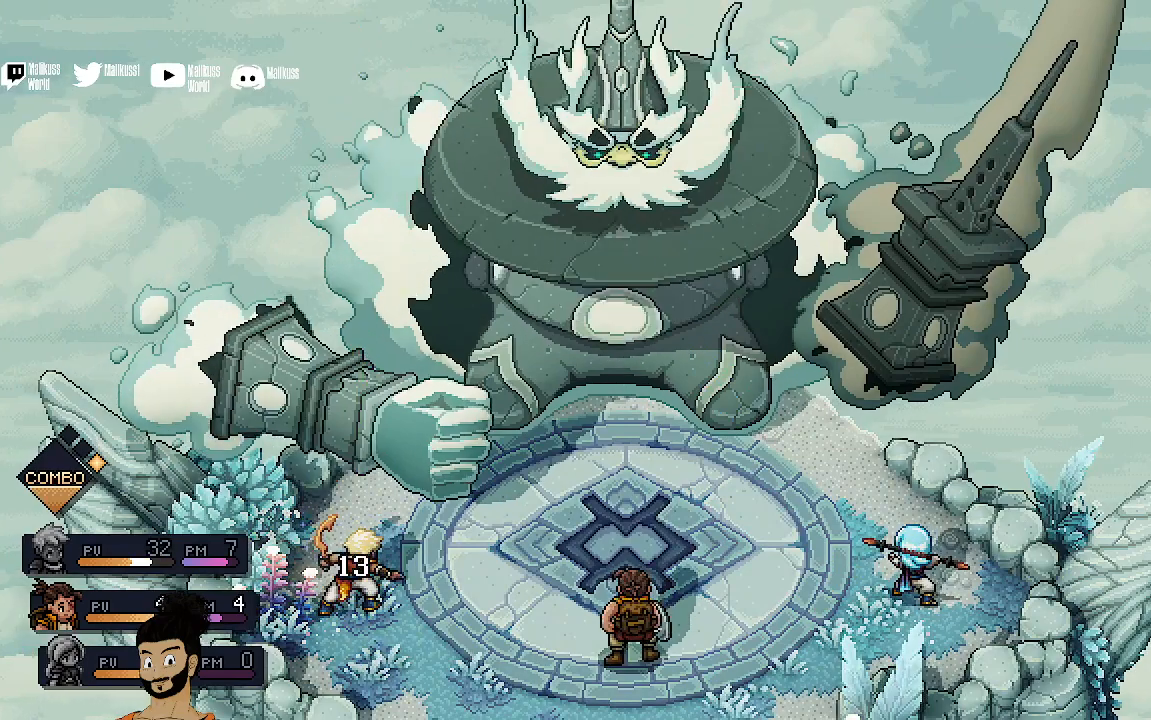
{"buttons": [], "left_stick": "center", "events": []}
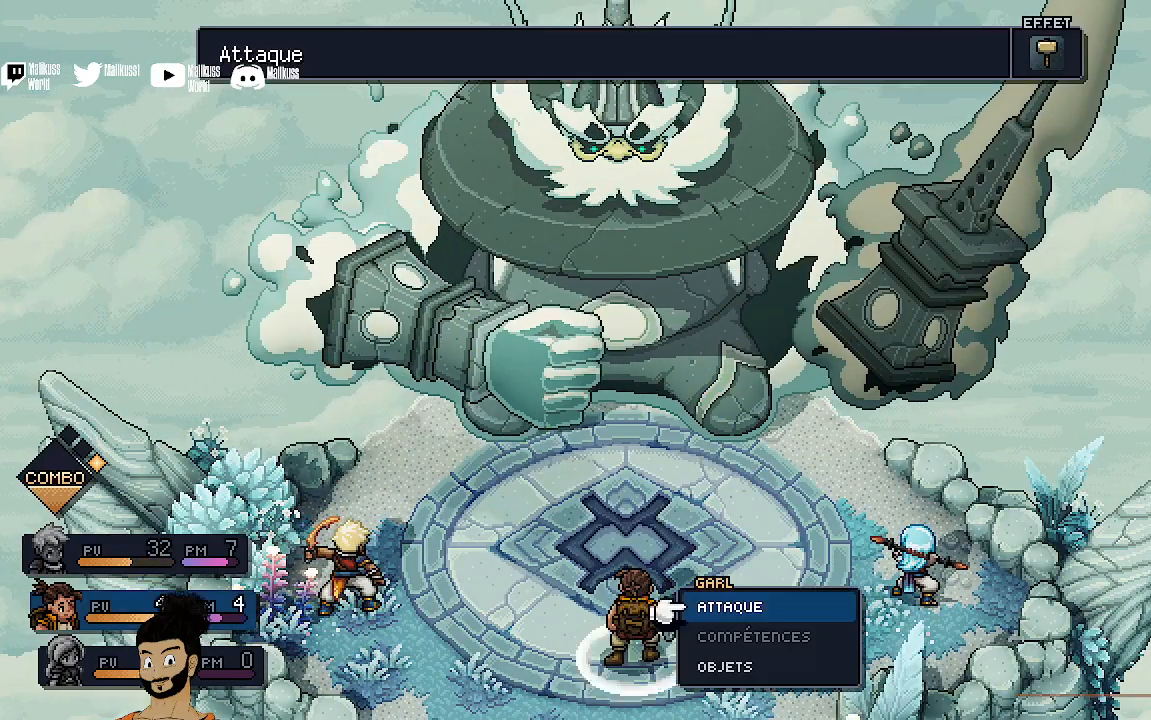
{"buttons": [], "left_stick": "center", "events": []}
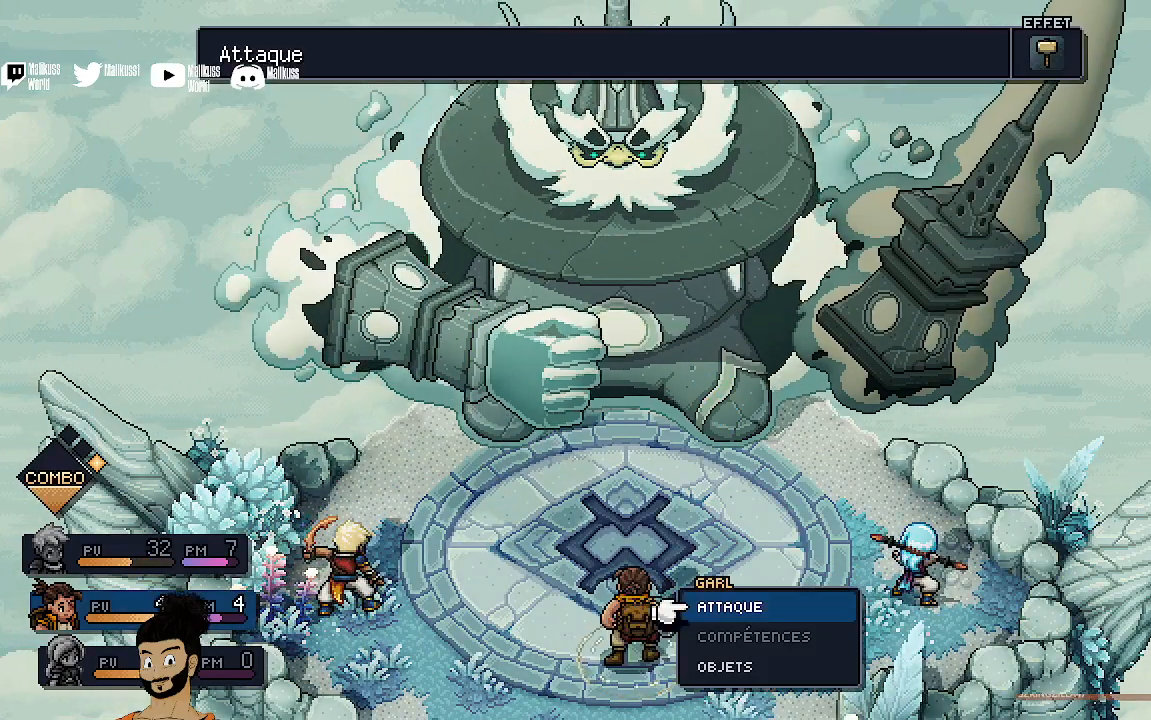
{"buttons": [], "left_stick": "center", "events": []}
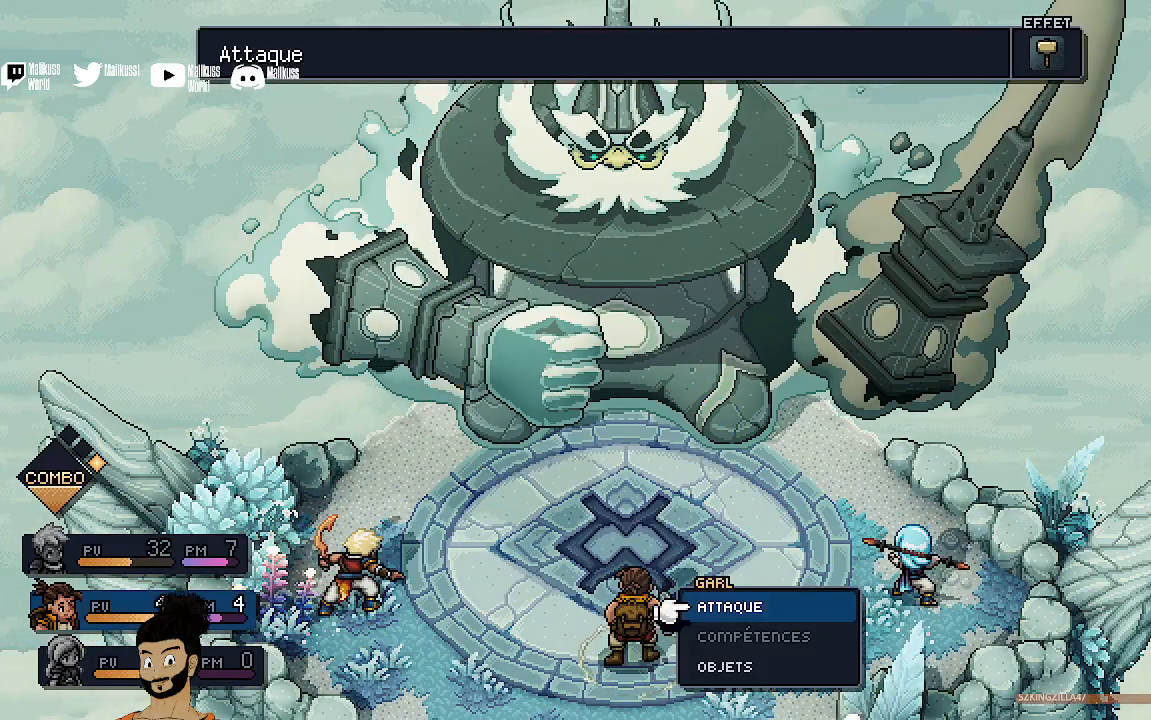
{"buttons": [], "left_stick": "up", "events": [[133, "left_stick", "down"], [267, "left_stick", "center"], [500, "left_stick", "up"]]}